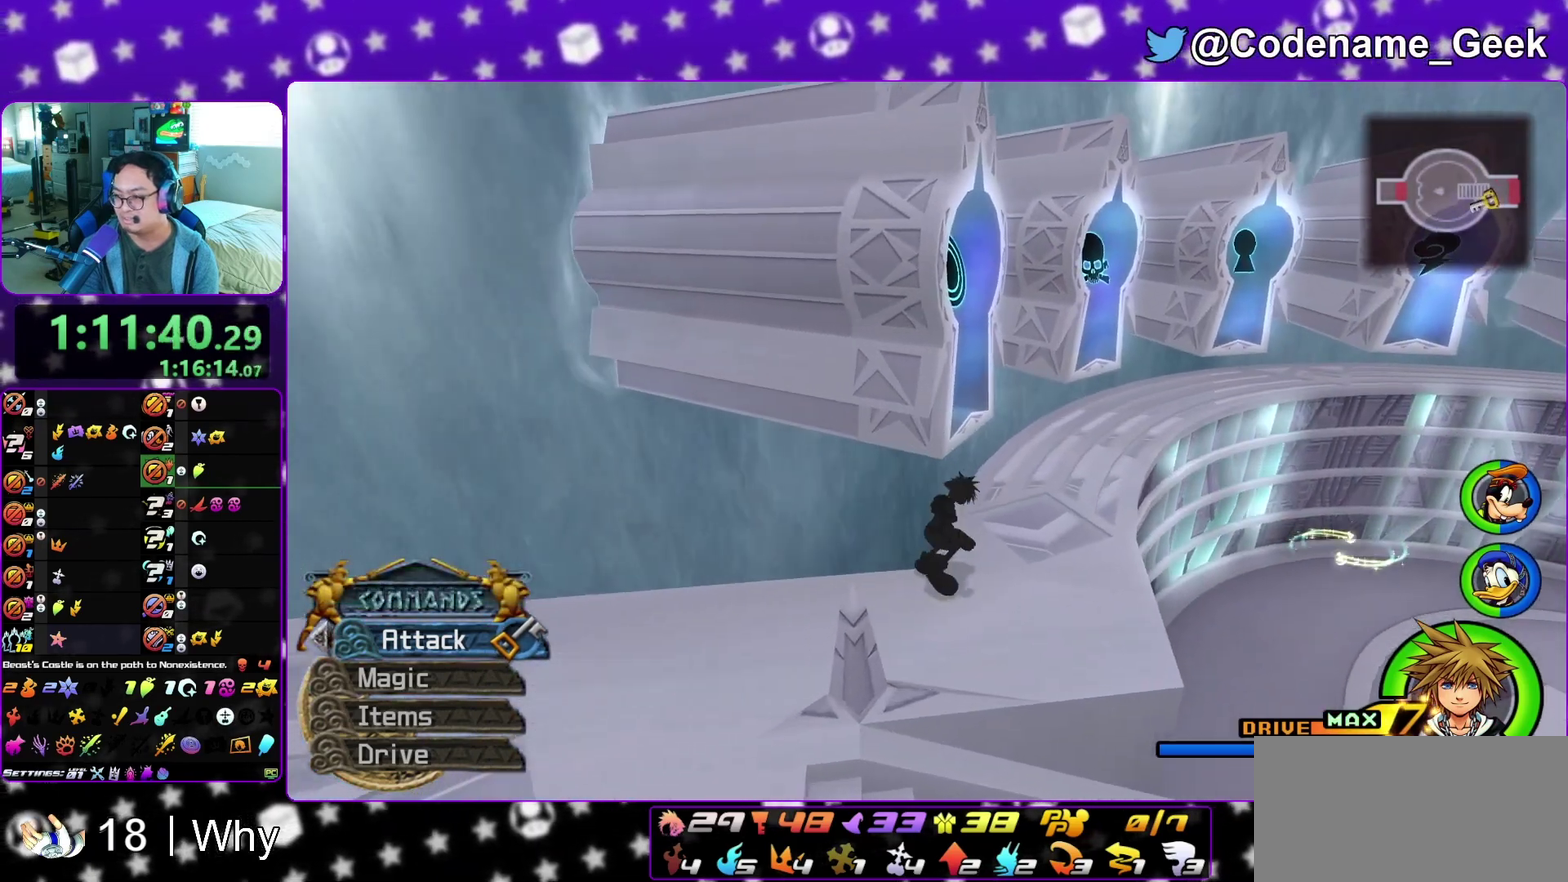
Gameplay with a controller (Nintendo layout); each line is a JSON object with the inputs held at the frame after it (dt_ms = milliseconds from this image to that frame). "events" lists button and stick changes between this image and that frame as [ms after this image, input, new state], when the widget could be followed in between. This overlay highlights the sticks when they move; stick clicks (L3 R3) are not distinguishable. Not read: L3 R3 SELECT START.
{"dt_ms": 500, "buttons": ["B"], "left_stick": "down-left", "right_stick": "center", "events": [[133, "B", "down"], [217, "B", "up"], [283, "left_stick", "up-left"], [417, "left_stick", "down-left"], [500, "B", "down"]]}
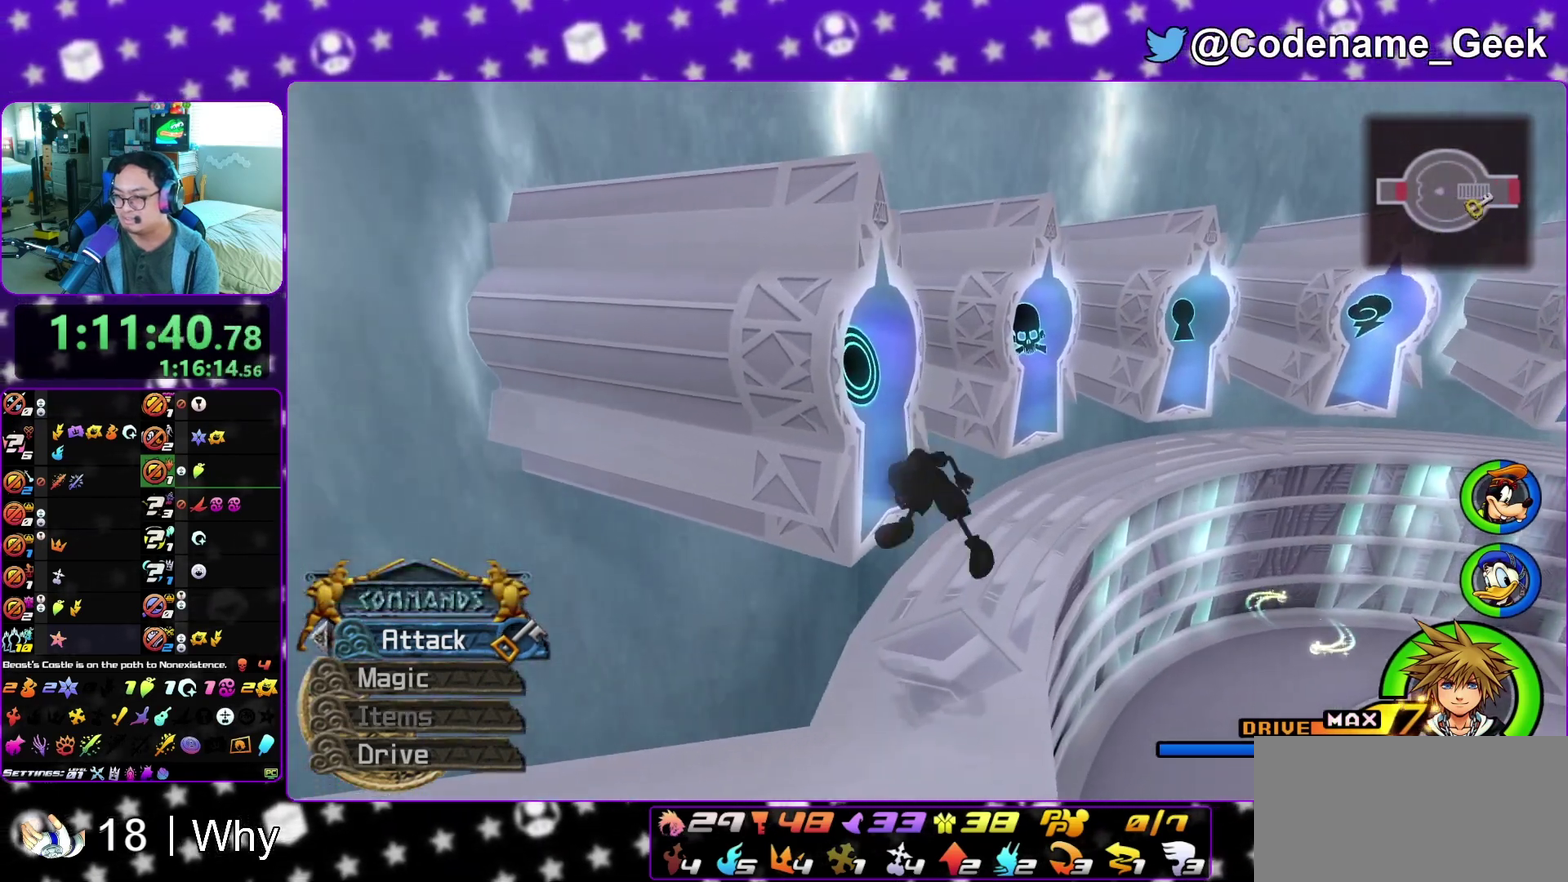
{"dt_ms": 300, "buttons": [], "left_stick": "down-left", "right_stick": "center", "events": [[83, "B", "up"]]}
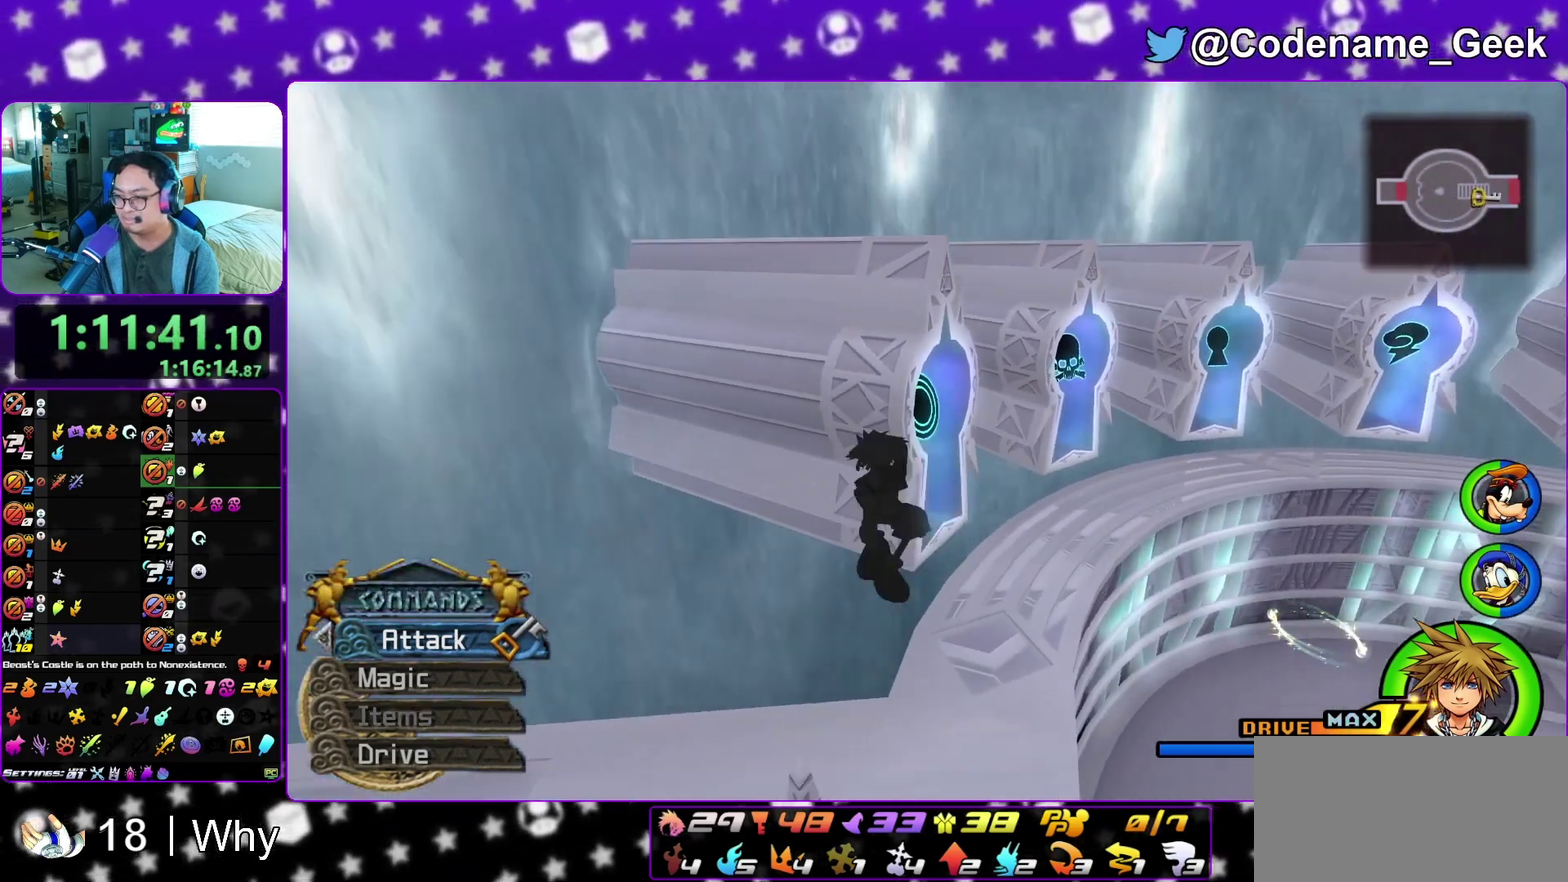
{"dt_ms": 800, "buttons": [], "left_stick": "down-right", "right_stick": "right", "events": [[33, "right_stick", "left"], [300, "left_stick", "left"], [400, "left_stick", "down-right"], [400, "right_stick", "right"], [450, "B", "down"], [550, "B", "up"], [650, "B", "down"], [733, "B", "up"]]}
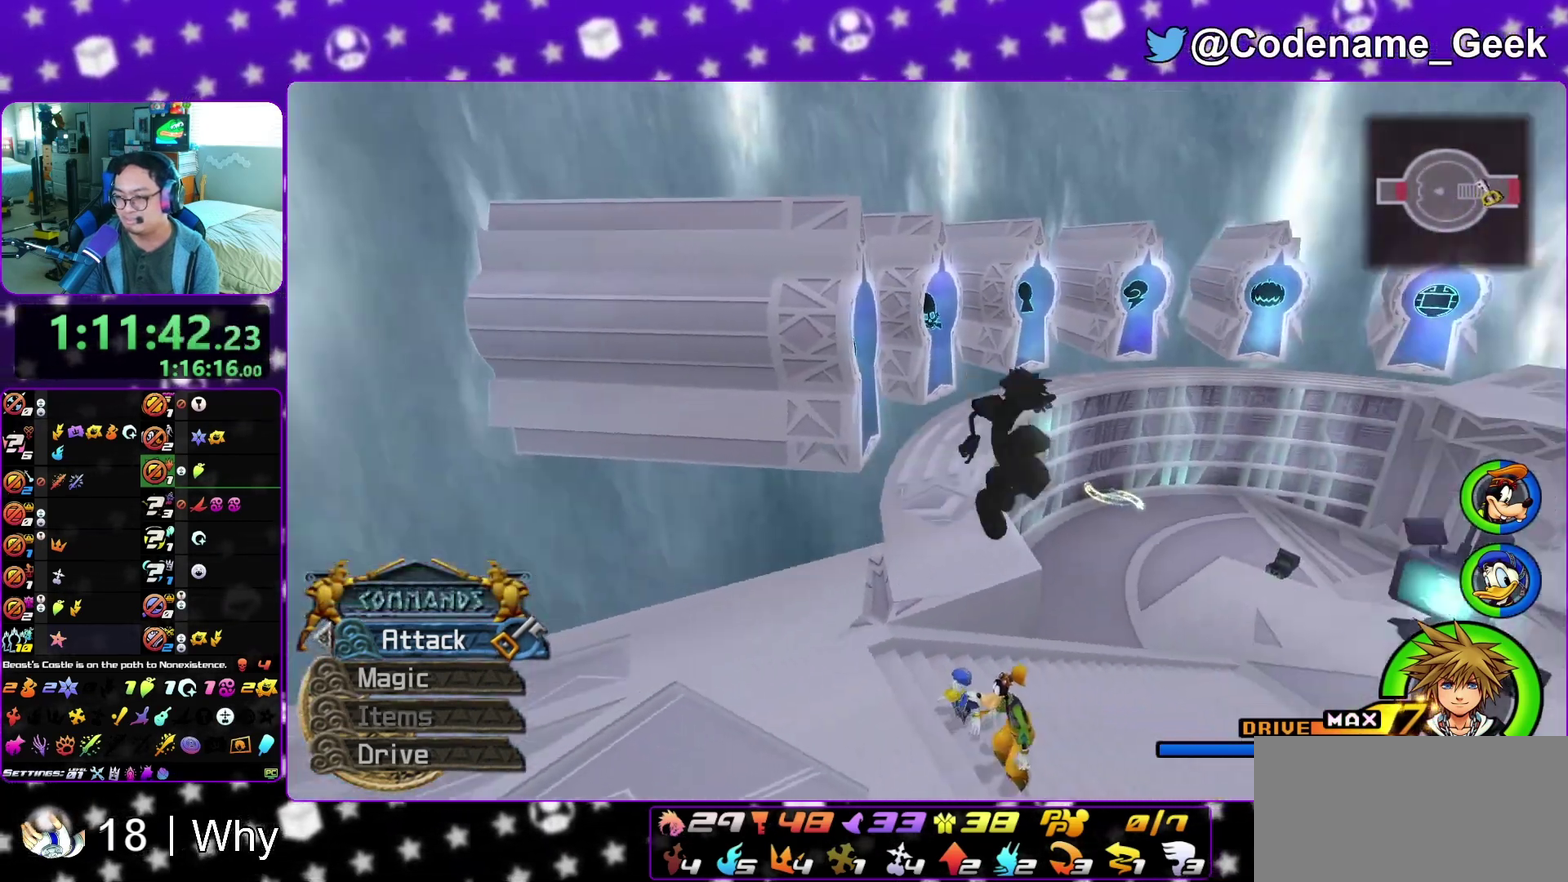
{"dt_ms": 400, "buttons": [], "left_stick": "down-right", "right_stick": "right", "events": [[50, "Y", "down"], [83, "left_stick", "right"], [150, "Y", "up"], [150, "left_stick", "up-right"], [350, "left_stick", "right"], [400, "left_stick", "down-right"]]}
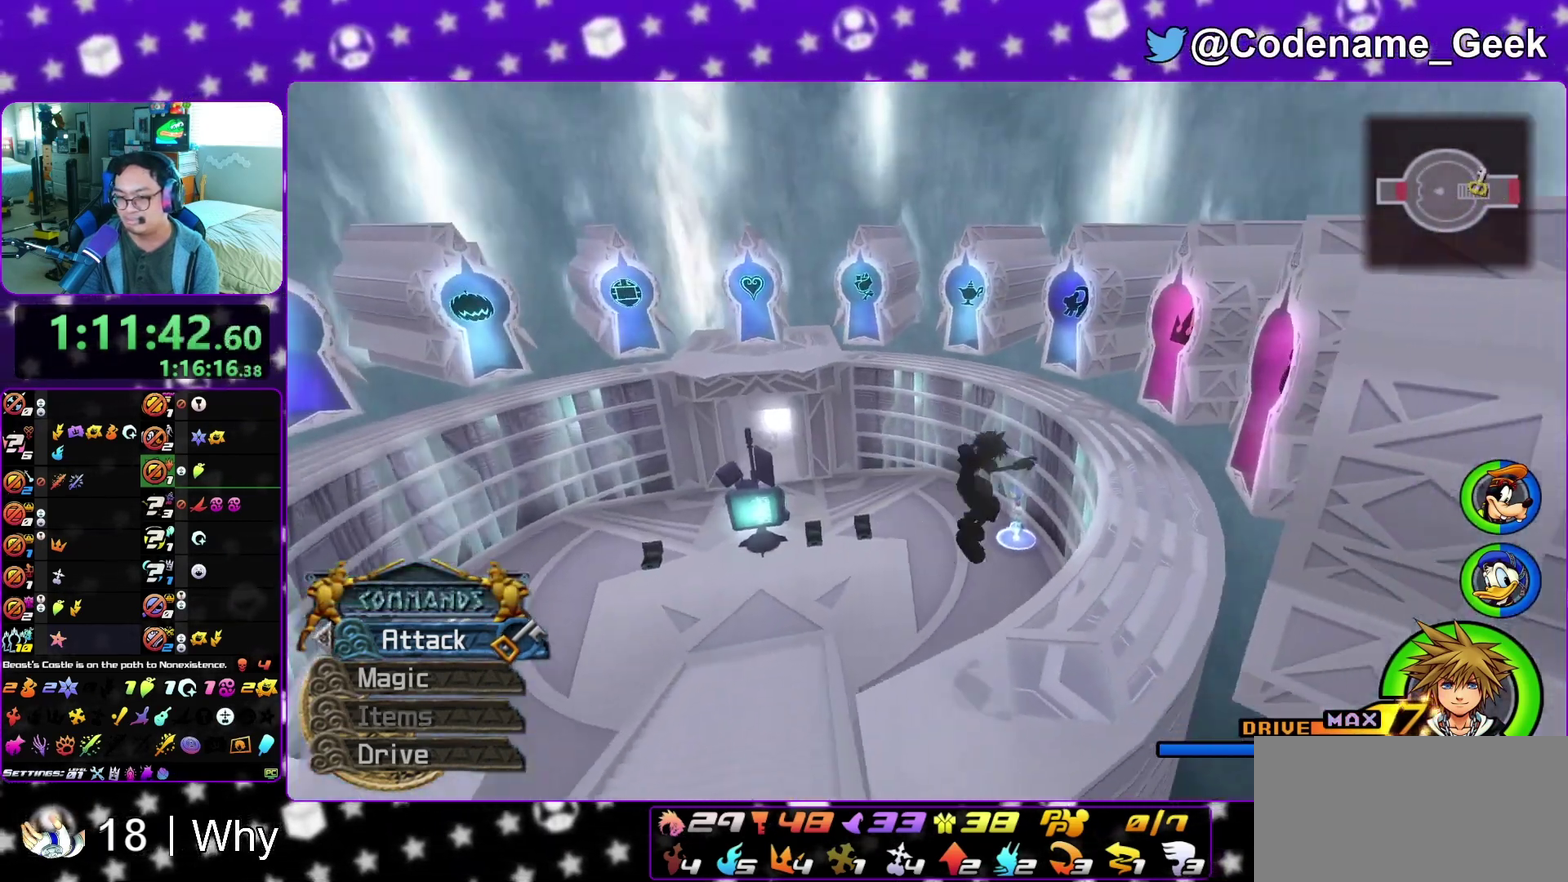
{"dt_ms": 500, "buttons": [], "left_stick": "up", "right_stick": "down", "events": [[183, "left_stick", "right"], [250, "right_stick", "down-right"], [300, "left_stick", "up-right"], [383, "left_stick", "up"], [400, "right_stick", "center"], [483, "right_stick", "down"]]}
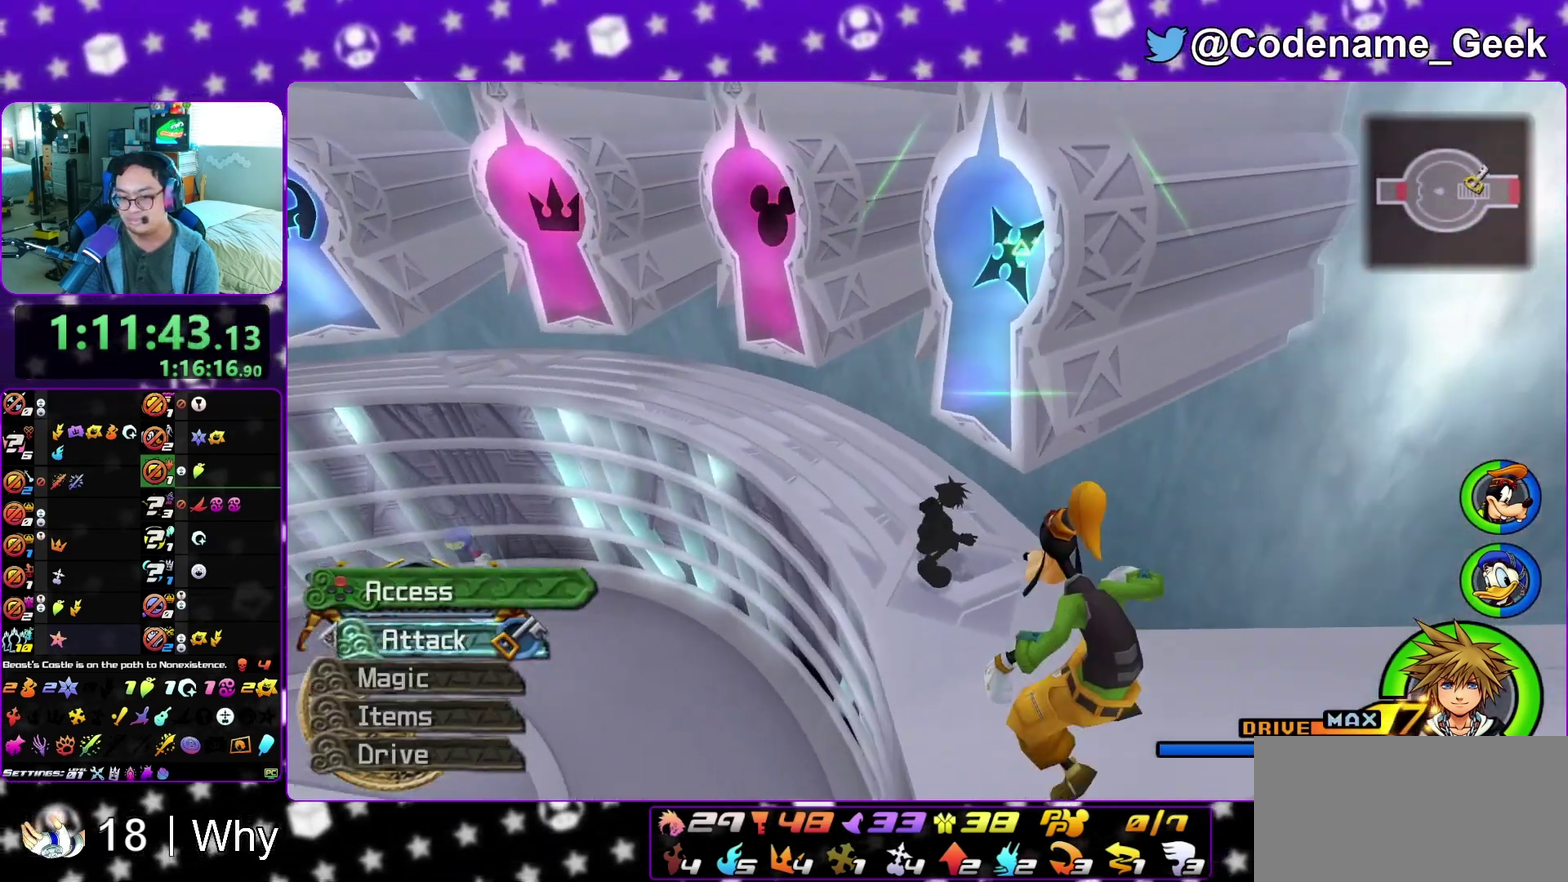
{"dt_ms": 500, "buttons": [], "left_stick": "center", "right_stick": "center", "events": [[133, "X", "down"], [233, "X", "up"], [300, "X", "down"], [300, "left_stick", "center"], [350, "right_stick", "center"], [417, "X", "up"]]}
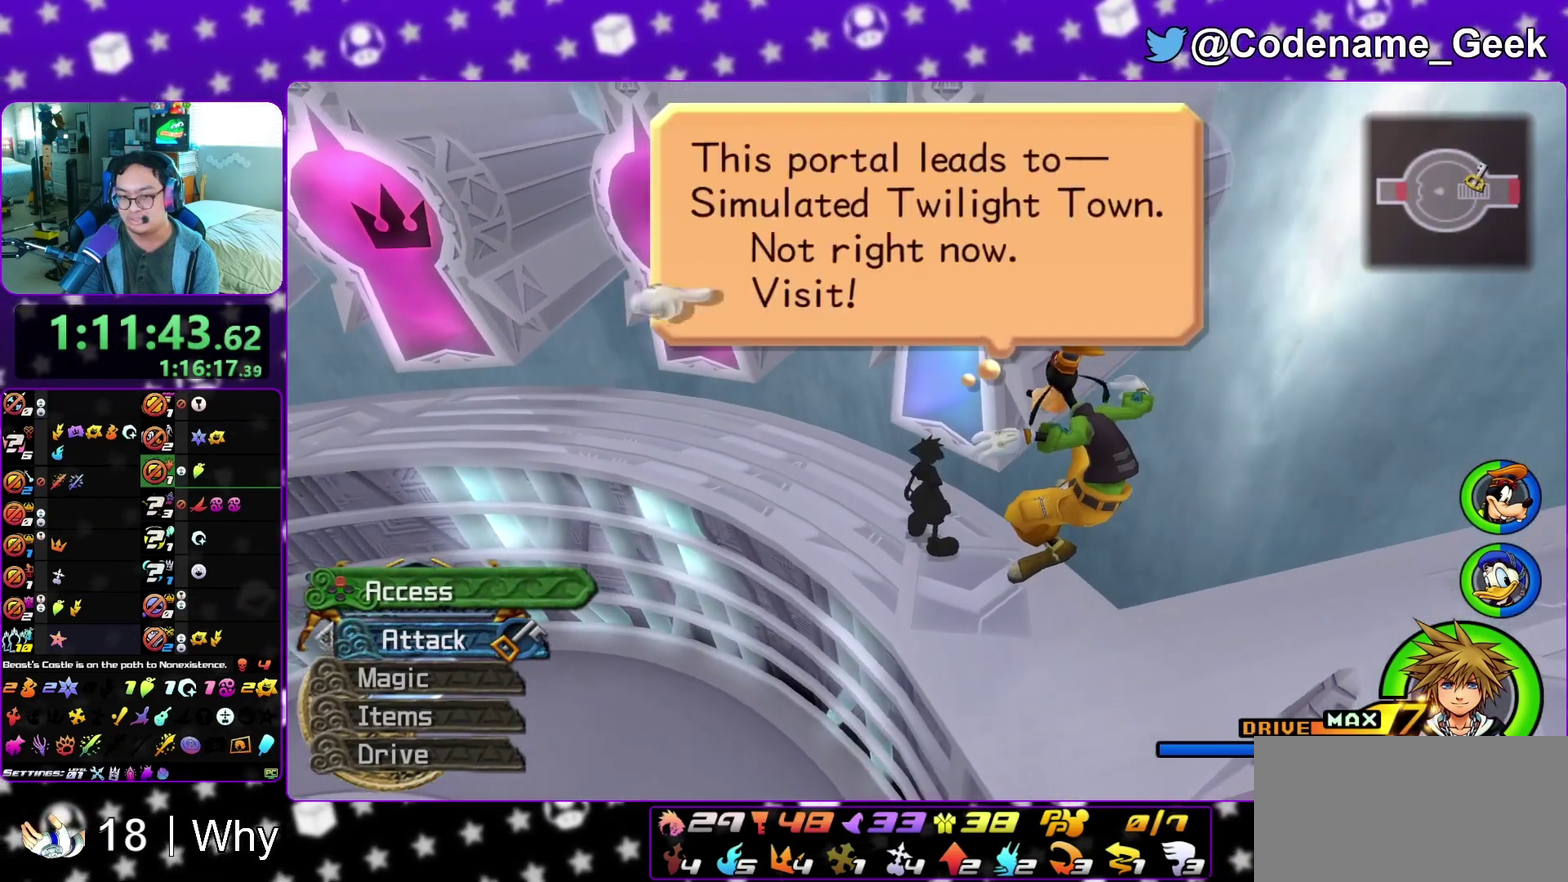
{"dt_ms": 500, "buttons": ["B"], "left_stick": "center", "right_stick": "center", "events": [[17, "A", "down"], [250, "A", "up"], [250, "B", "down"], [350, "B", "up"], [383, "A", "down"], [450, "A", "up"], [450, "B", "down"]]}
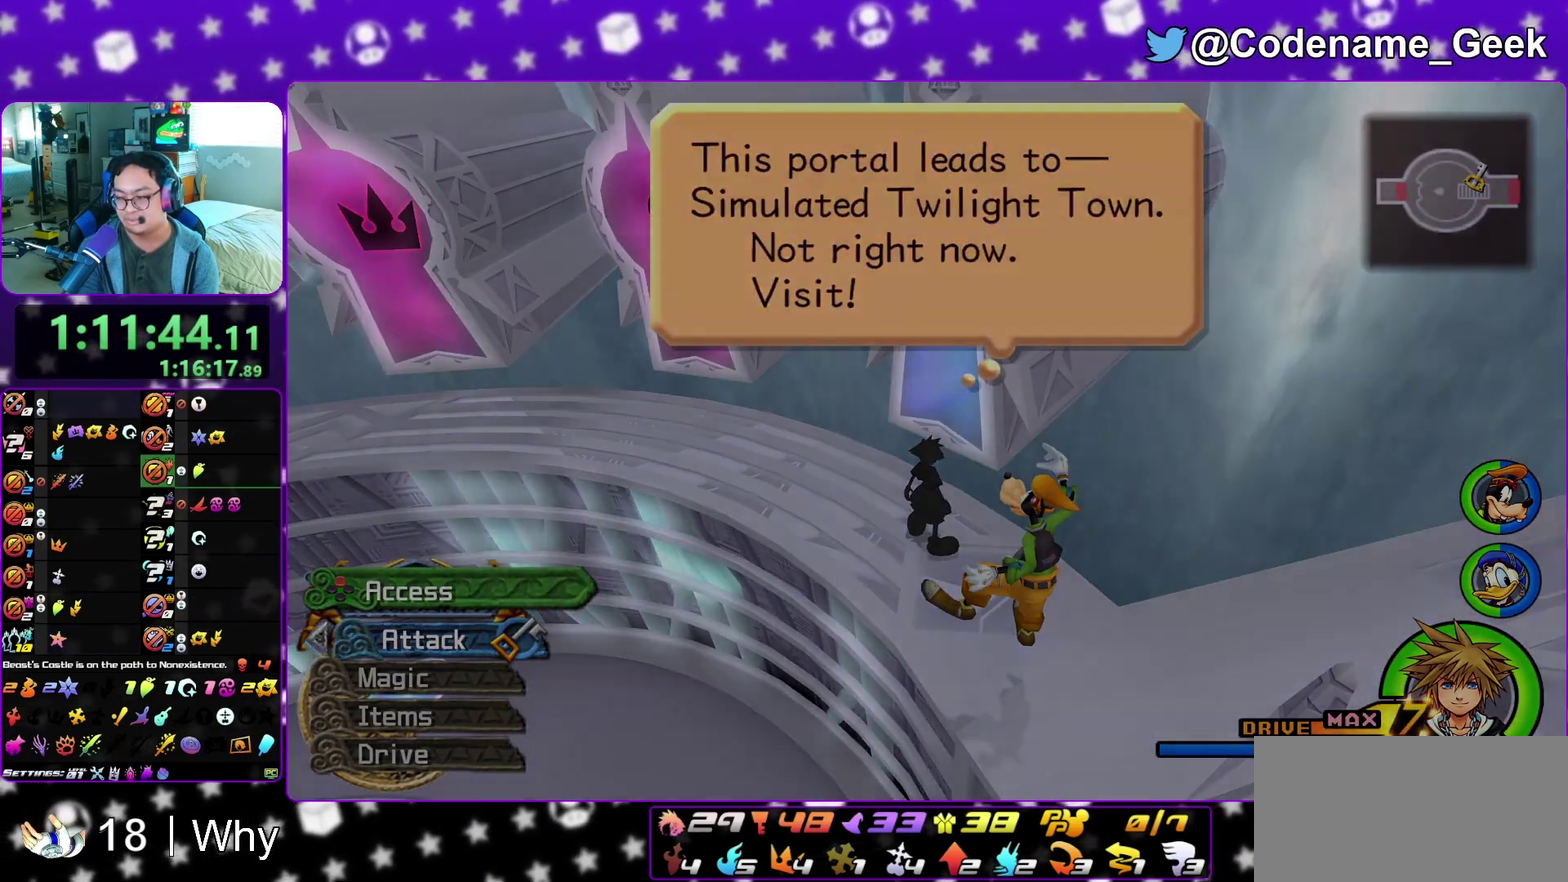
{"dt_ms": 500, "buttons": ["B"], "left_stick": "center", "right_stick": "center", "events": [[17, "A", "down"], [33, "B", "up"], [200, "A", "up"], [200, "B", "down"], [283, "A", "down"], [283, "B", "up"], [350, "A", "up"], [350, "B", "down"], [400, "A", "down"], [450, "A", "up"]]}
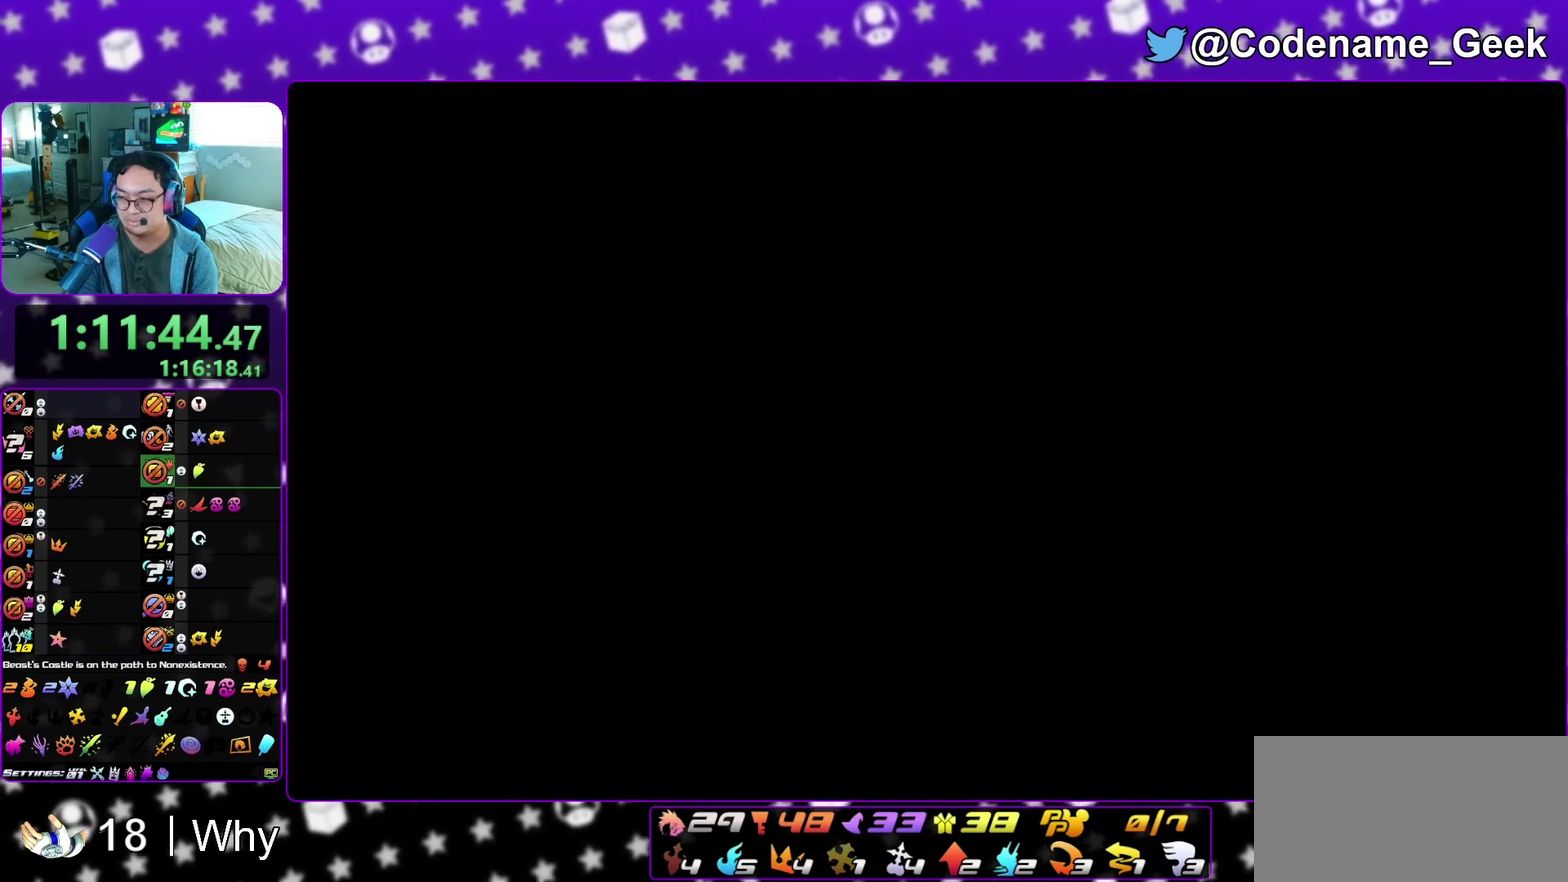
{"dt_ms": 500, "buttons": ["A"], "left_stick": "down", "right_stick": "center", "events": [[33, "A", "down"], [33, "B", "up"], [133, "A", "up"], [133, "B", "down"], [200, "A", "down"], [200, "B", "up"], [217, "left_stick", "down"], [250, "A", "up"], [333, "A", "down"], [383, "A", "up"], [417, "B", "down"], [483, "A", "down"], [483, "B", "up"]]}
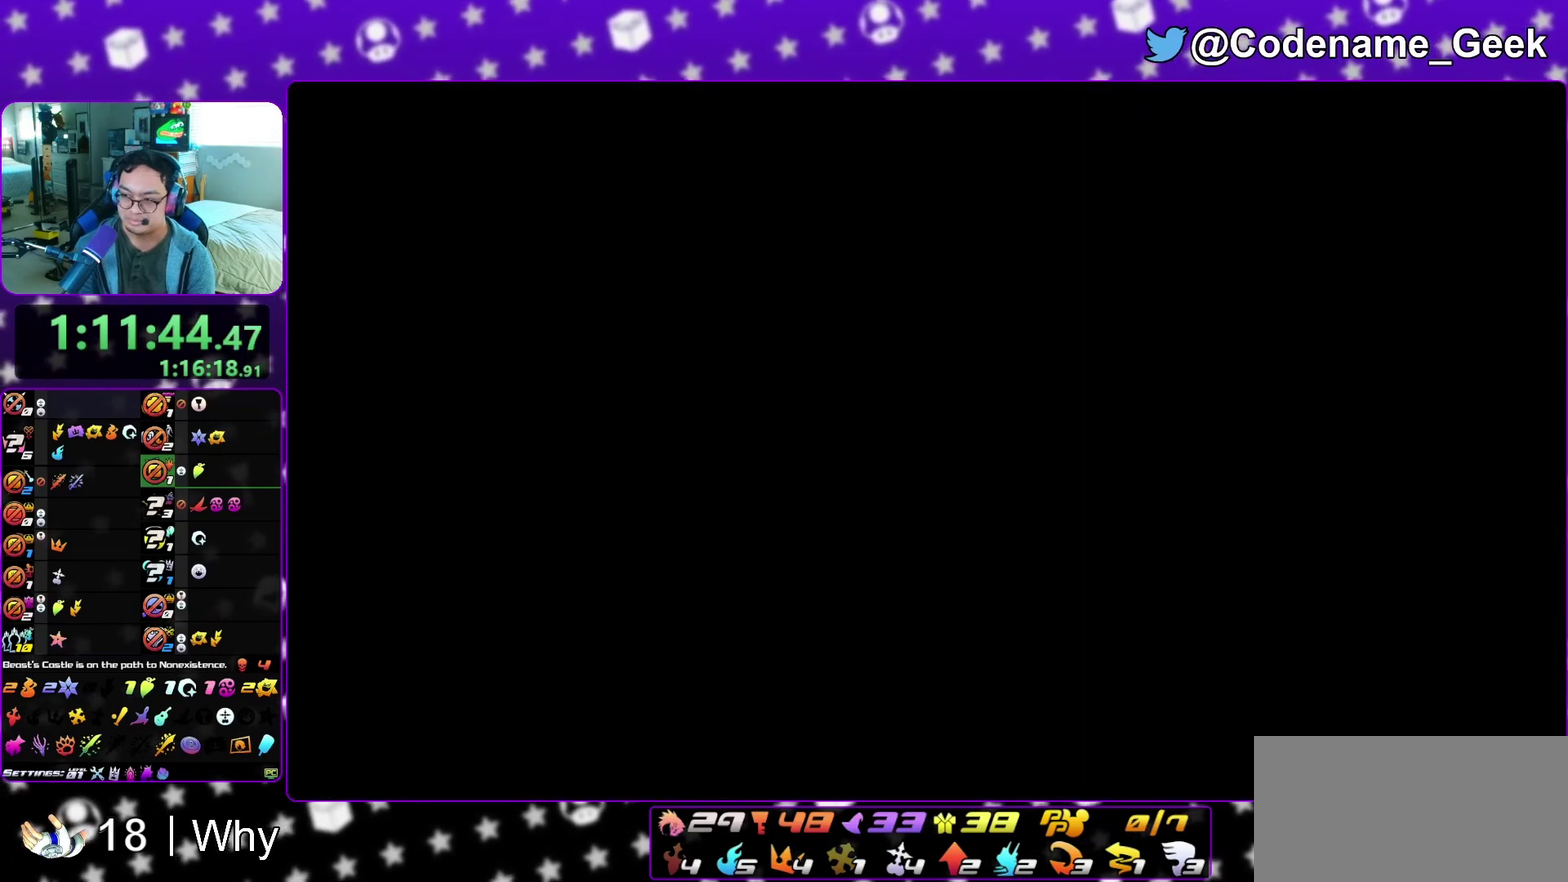
{"dt_ms": 500, "buttons": ["B"], "left_stick": "down", "right_stick": "center", "events": [[33, "A", "up"], [67, "B", "down"], [117, "A", "down"], [117, "B", "up"], [183, "A", "up"], [183, "B", "down"], [233, "A", "down"], [233, "B", "up"], [317, "A", "up"], [317, "B", "down"], [383, "A", "down"], [450, "A", "up"]]}
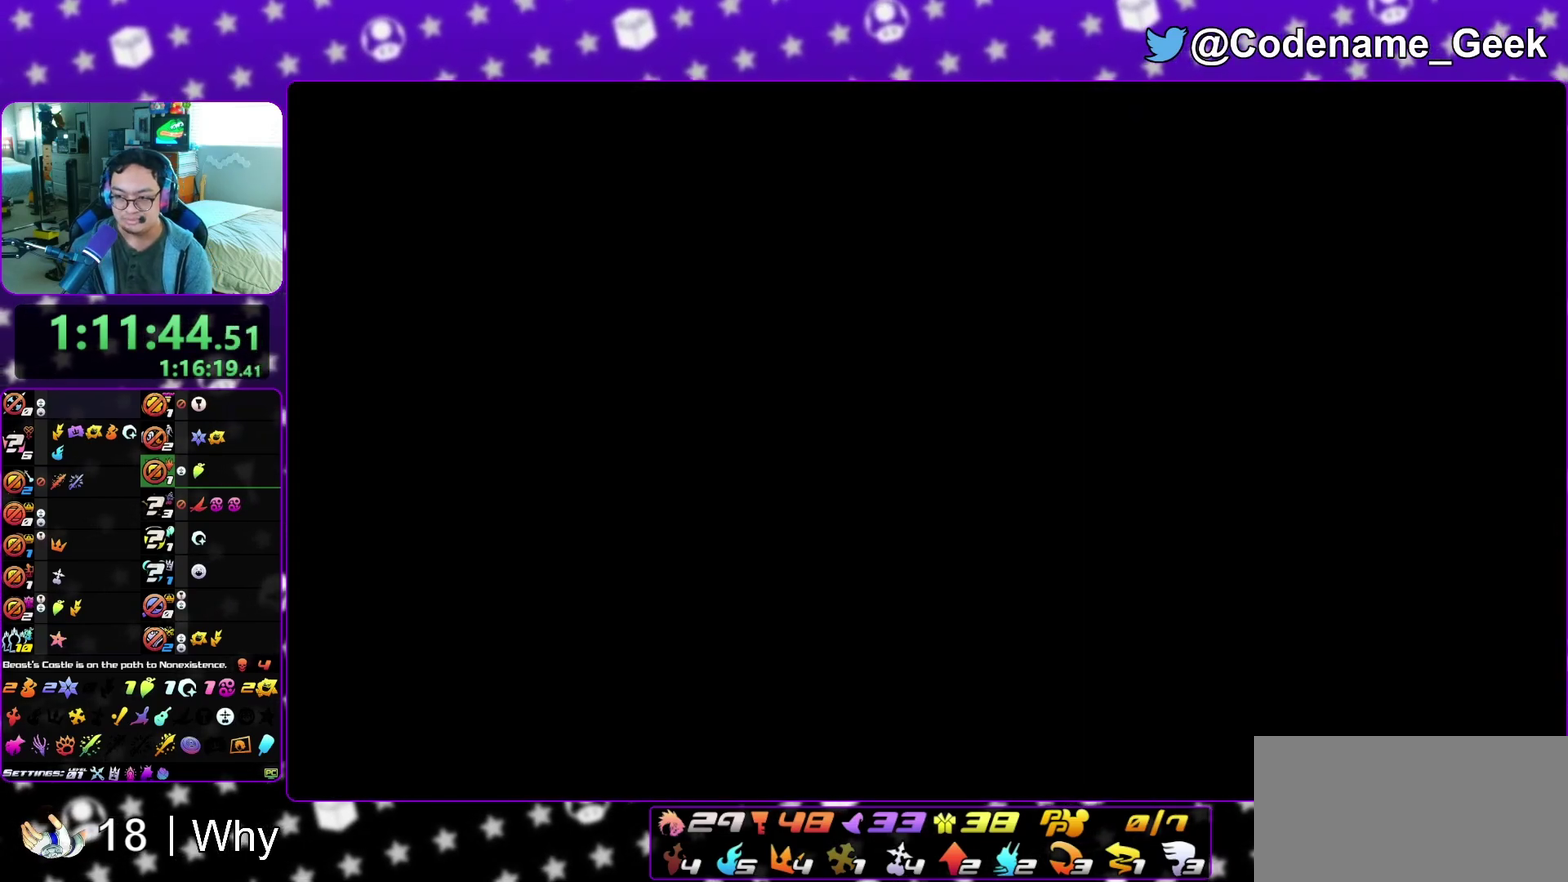
{"dt_ms": 600, "buttons": ["B"], "left_stick": "down", "right_stick": "center", "events": [[17, "A", "down"], [50, "B", "up"], [100, "A", "up"], [417, "A", "down"], [433, "B", "down"], [600, "A", "up"]]}
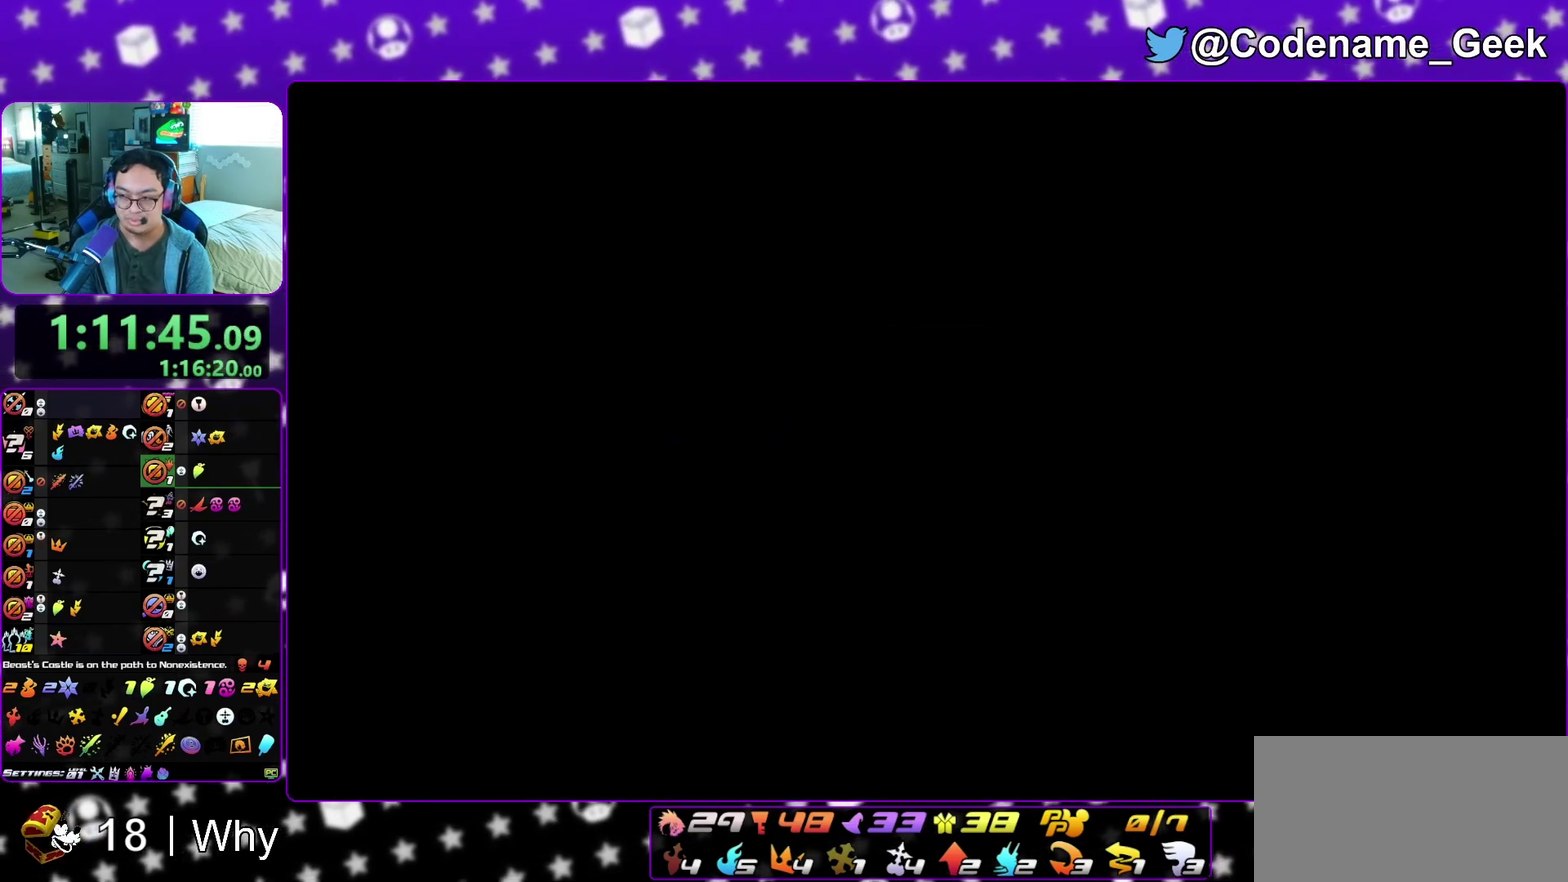
{"dt_ms": 400, "buttons": ["A", "B"], "left_stick": "center", "right_stick": "center"}
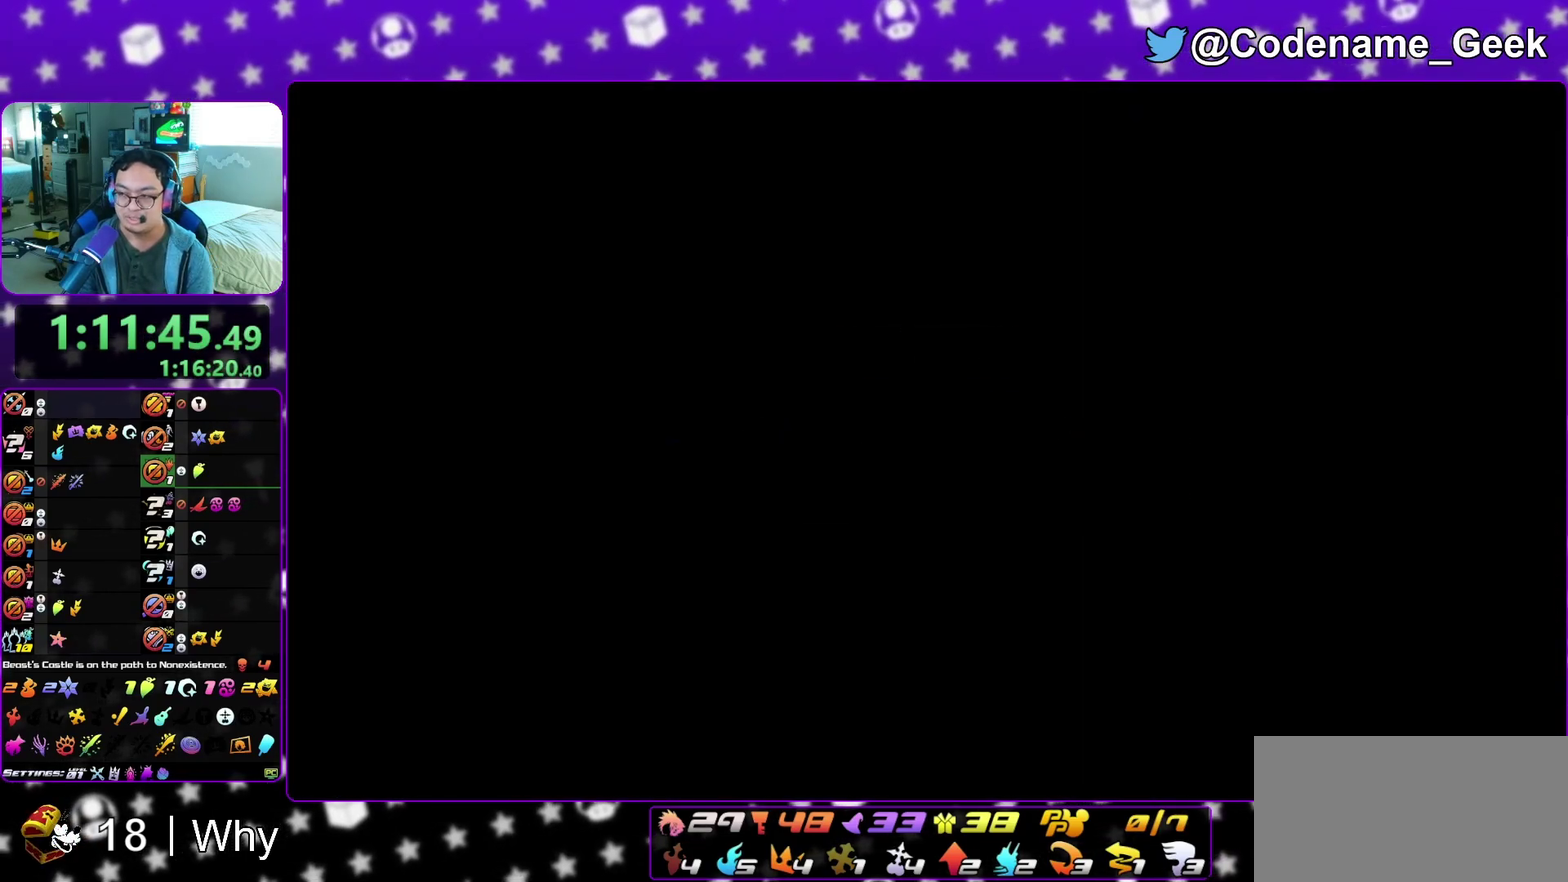
{"dt_ms": 700, "buttons": ["B"], "left_stick": "center", "right_stick": "center"}
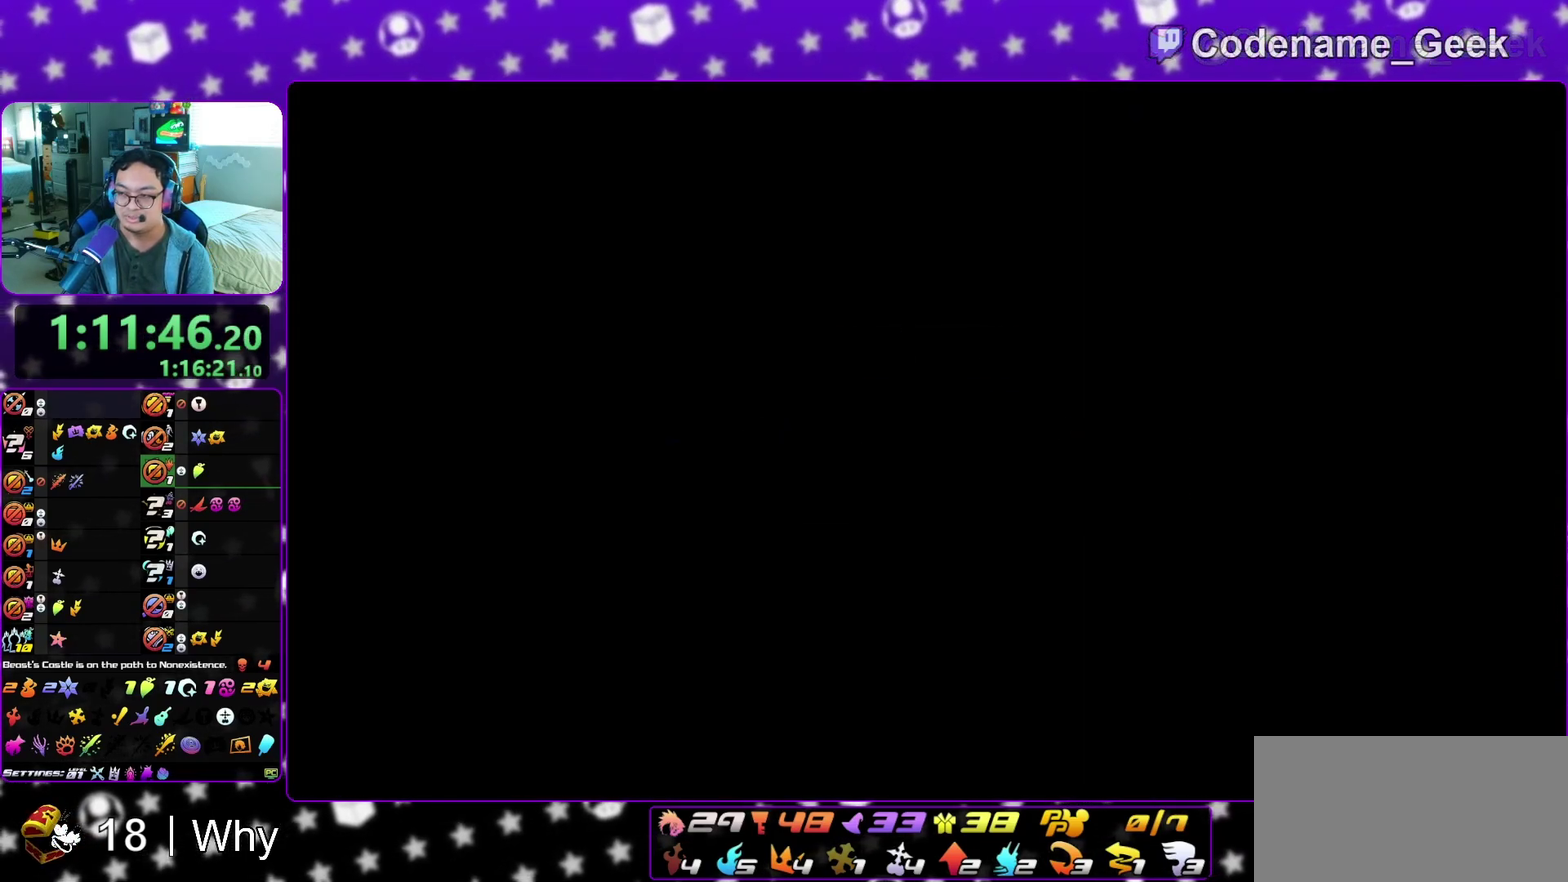
{"dt_ms": 300, "buttons": ["B"], "left_stick": "center", "right_stick": "center", "events": [[17, "A", "down"], [17, "B", "up"], [83, "A", "up"], [100, "B", "down"], [183, "A", "down"], [183, "B", "up"], [250, "A", "up"], [250, "B", "down"]]}